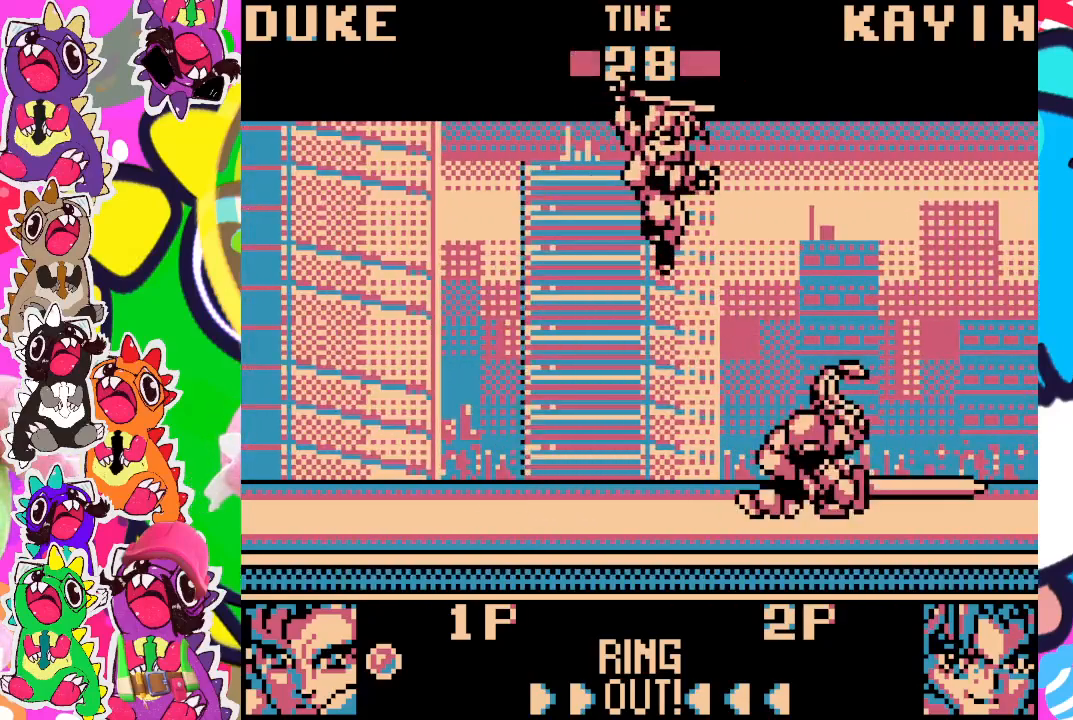
Gameplay with a controller (PlayStation layout); each line is a JSON object with the inputs held at the frame after it. "events" lists button and stick changes between this image and that frame as [ms after this image, input, new state], when the widget could be followed in between. Not read: L3 R3 right_stick.
{"buttons": ["SQUARE", "DPAD_RIGHT"], "left_stick": "center", "events": [[217, "SQUARE", "down"], [283, "SQUARE", "up"], [333, "DPAD_UP", "up"], [350, "SQUARE", "down"], [400, "SQUARE", "up"], [467, "SQUARE", "down"]]}
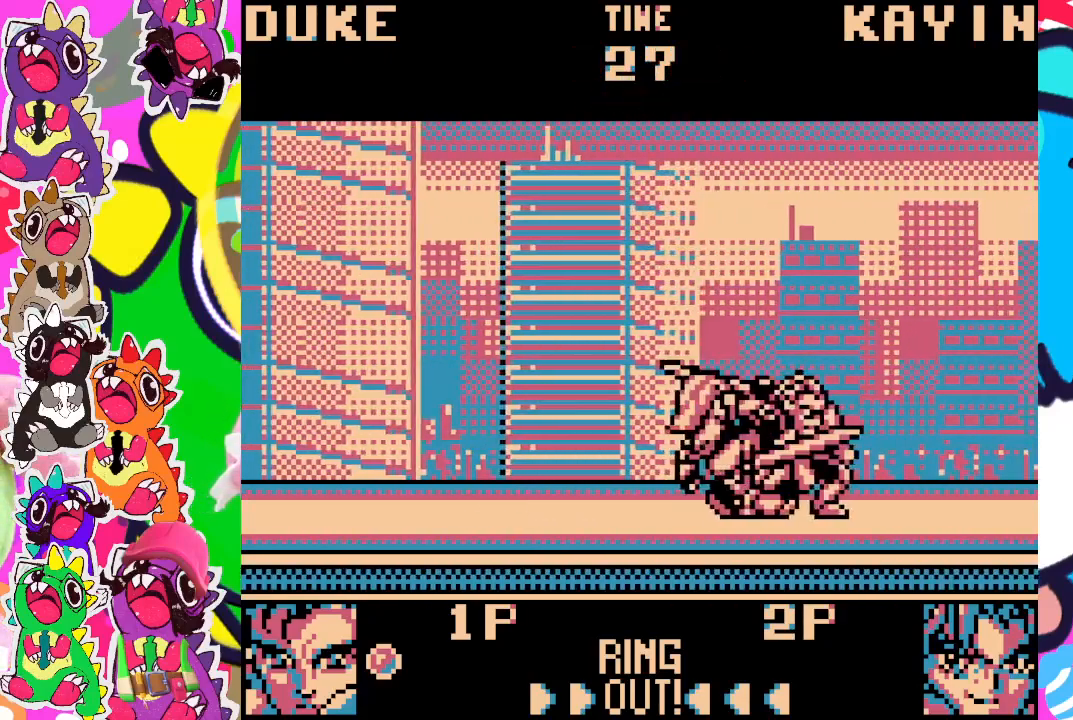
{"buttons": ["SQUARE", "DPAD_DOWN", "DPAD_RIGHT"], "left_stick": "center", "events": [[17, "SQUARE", "up"], [150, "DPAD_DOWN", "down"], [150, "SQUARE", "down"], [217, "SQUARE", "up"], [267, "SQUARE", "down"], [317, "SQUARE", "up"], [367, "SQUARE", "down"], [433, "SQUARE", "up"], [483, "SQUARE", "down"]]}
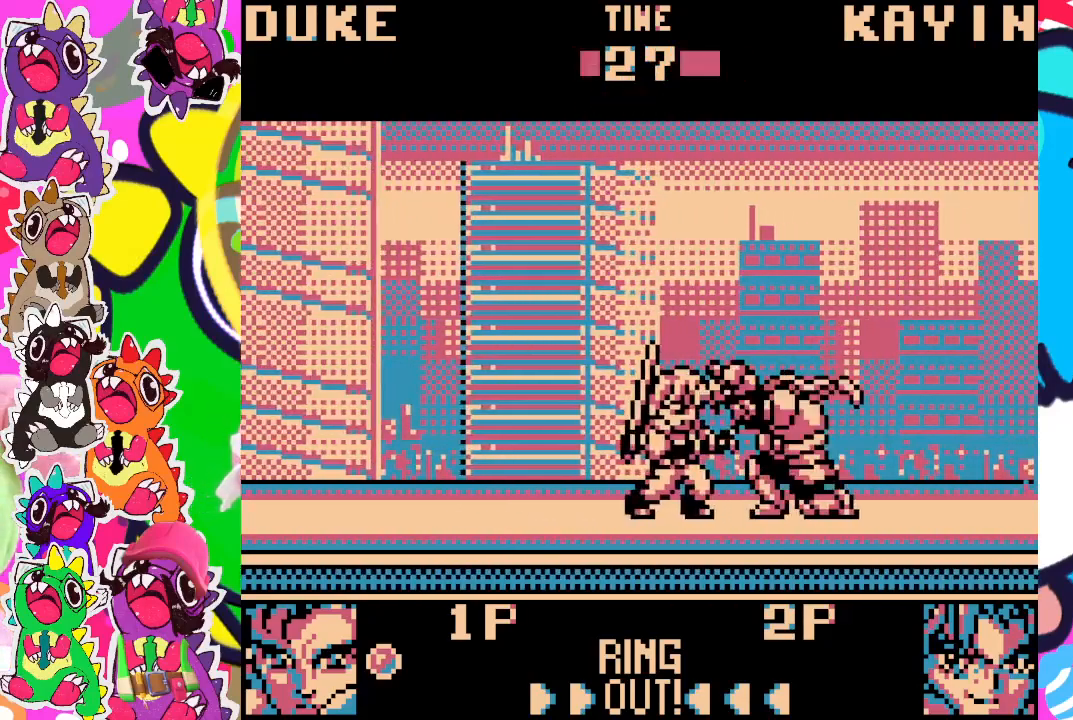
{"buttons": ["DPAD_DOWN", "DPAD_RIGHT"], "left_stick": "center", "events": [[17, "SQUARE", "up"], [67, "SQUARE", "down"], [133, "SQUARE", "up"], [317, "SQUARE", "down"], [333, "SQUARE", "up"], [417, "SQUARE", "down"], [483, "SQUARE", "up"]]}
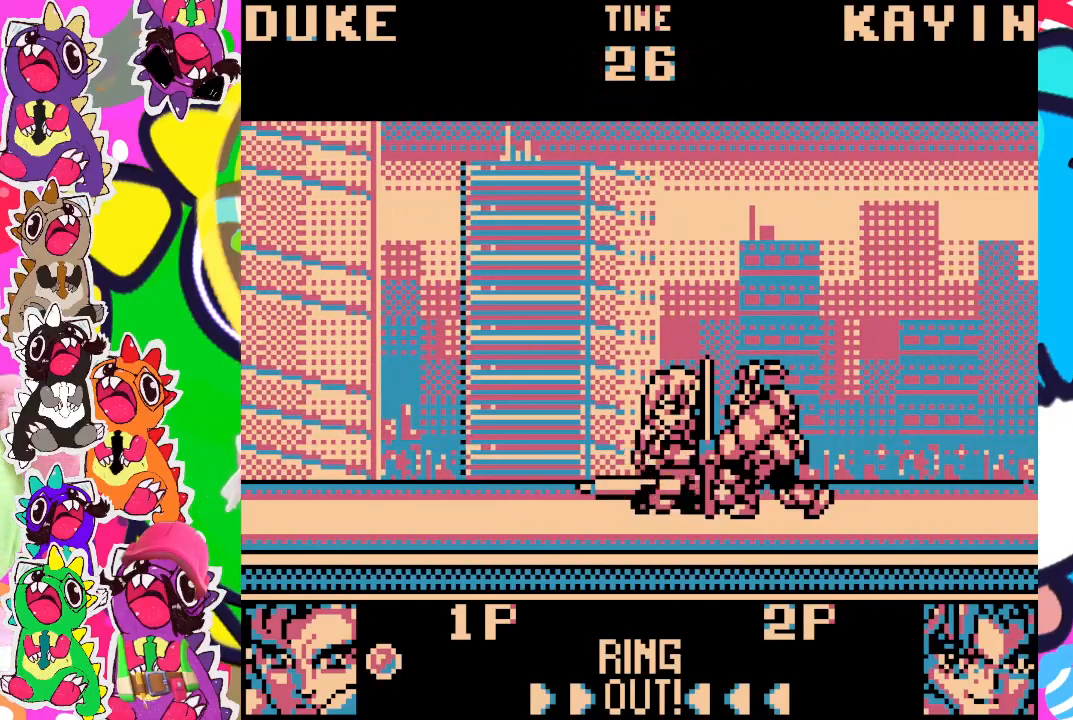
{"buttons": ["SQUARE", "DPAD_DOWN", "DPAD_RIGHT"], "left_stick": "center", "events": [[150, "SQUARE", "down"], [200, "SQUARE", "up"], [267, "SQUARE", "down"], [333, "SQUARE", "up"], [367, "SQUARE", "down"]]}
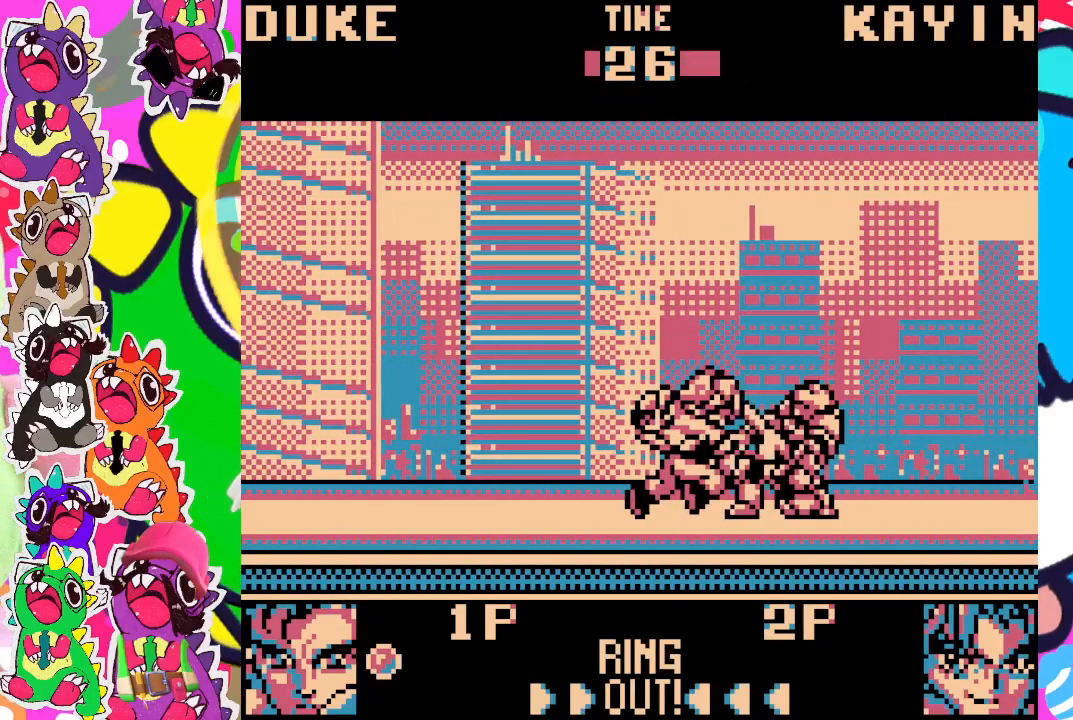
{"buttons": ["DPAD_DOWN", "DPAD_RIGHT"], "left_stick": "center", "events": [[33, "SQUARE", "up"], [367, "SQUARE", "down"], [467, "SQUARE", "up"]]}
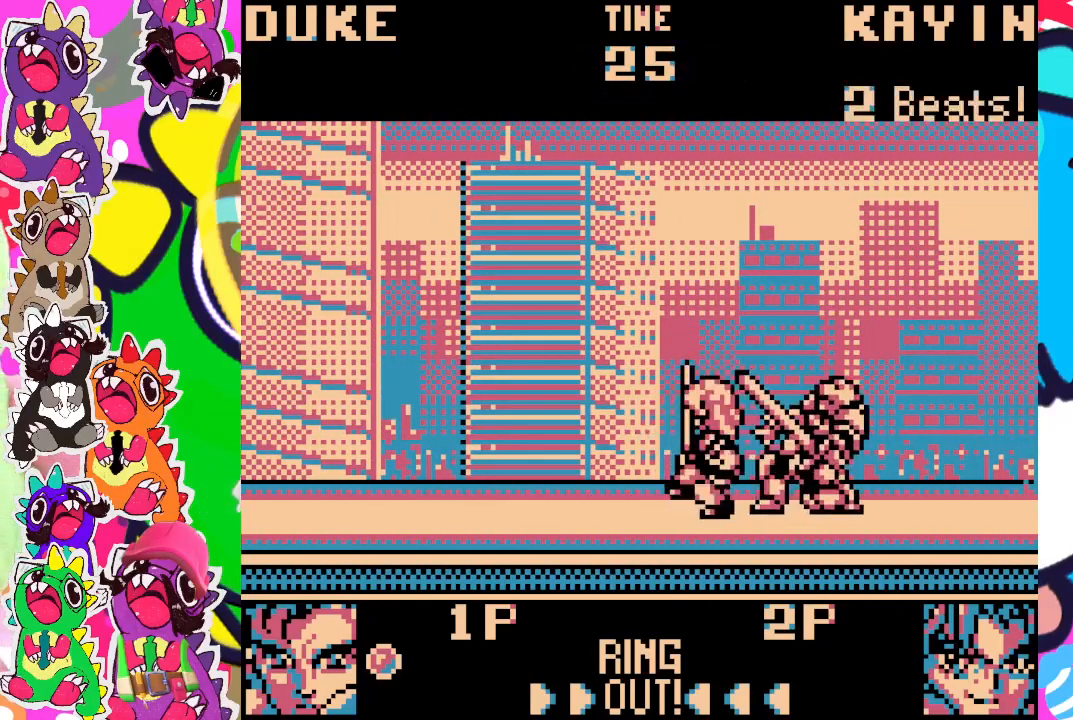
{"buttons": ["SQUARE", "DPAD_DOWN", "DPAD_RIGHT"], "left_stick": "center", "events": [[17, "SQUARE", "down"], [83, "SQUARE", "up"], [133, "SQUARE", "down"], [217, "SQUARE", "up"], [233, "SQUARE", "down"], [317, "SQUARE", "up"], [367, "SQUARE", "down"], [417, "SQUARE", "up"], [483, "SQUARE", "down"]]}
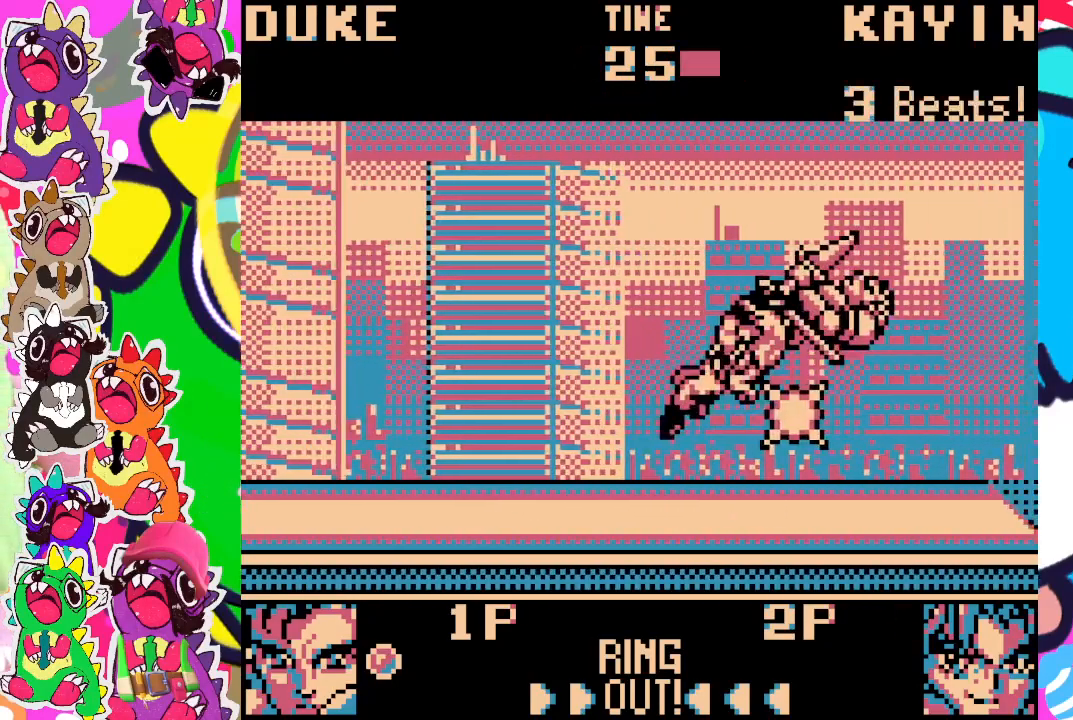
{"buttons": [], "left_stick": "center", "events": [[33, "SQUARE", "up"], [133, "DPAD_DOWN", "up"], [167, "DPAD_RIGHT", "up"]]}
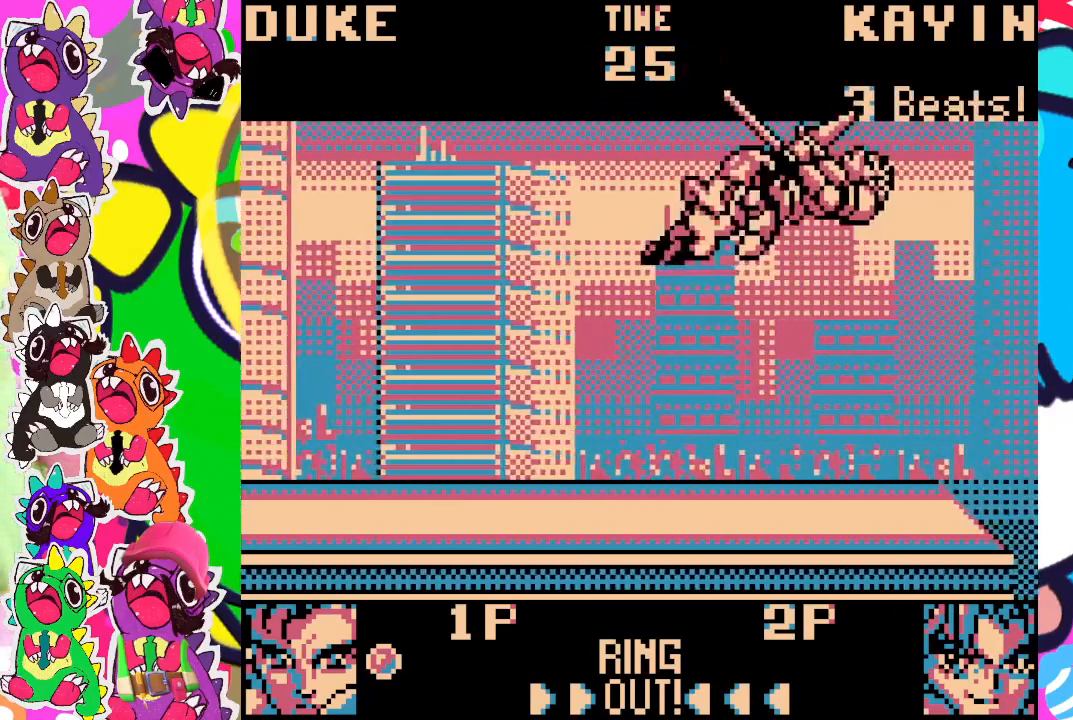
{"buttons": [], "left_stick": "center", "events": []}
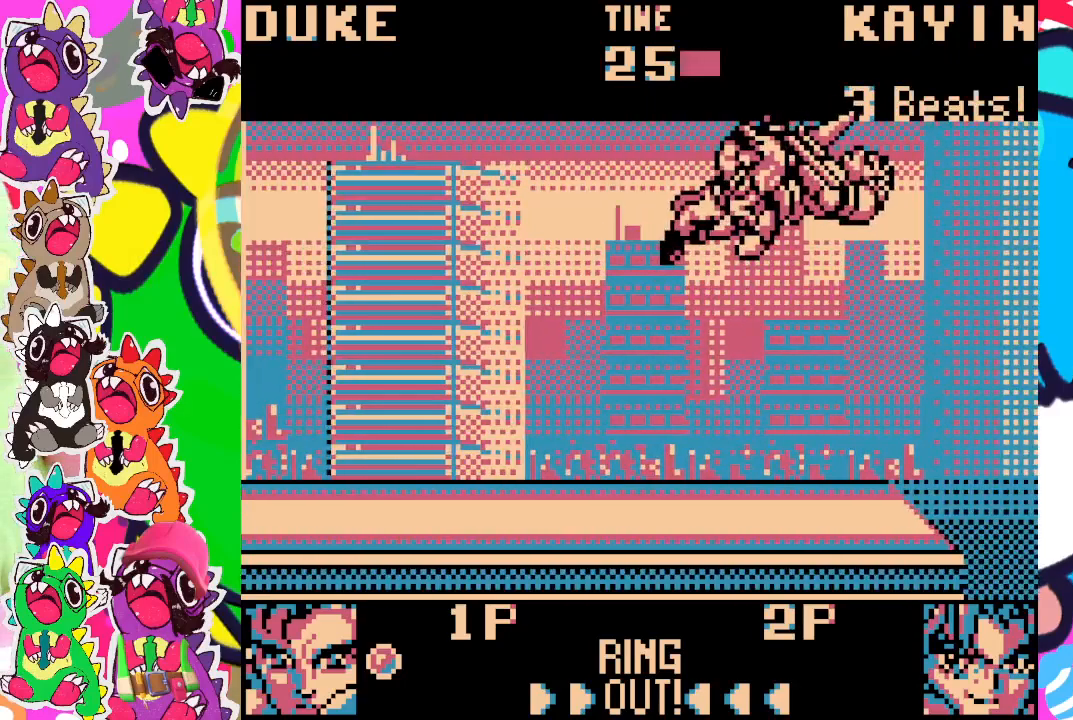
{"buttons": [], "left_stick": "center", "events": []}
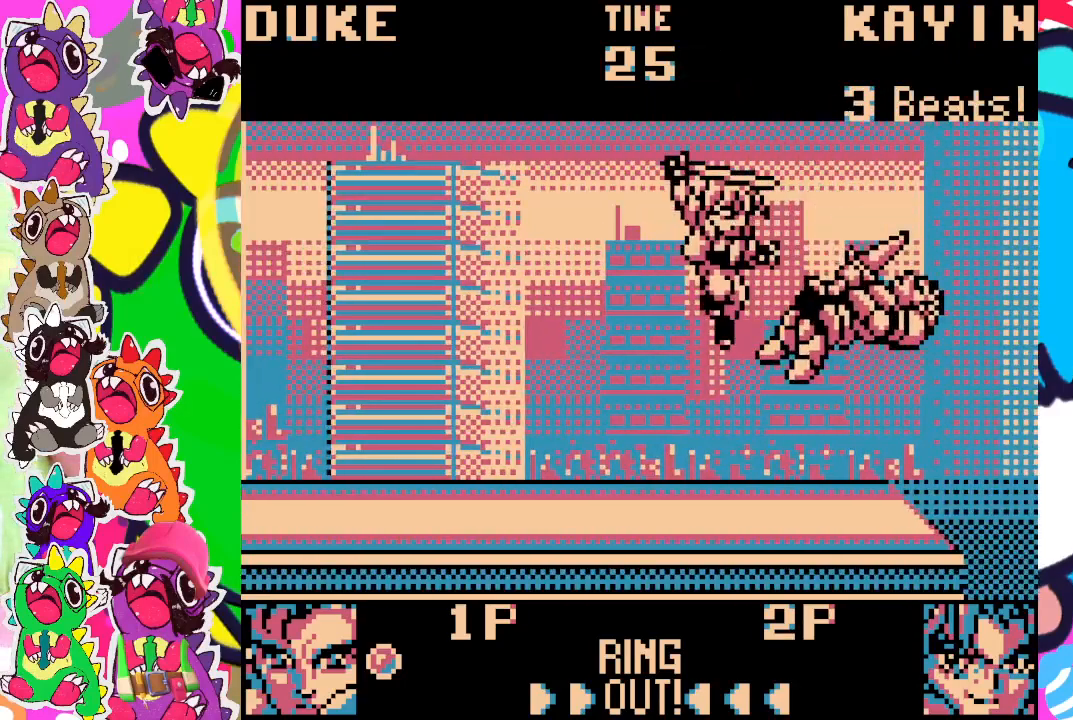
{"buttons": [], "left_stick": "center", "events": []}
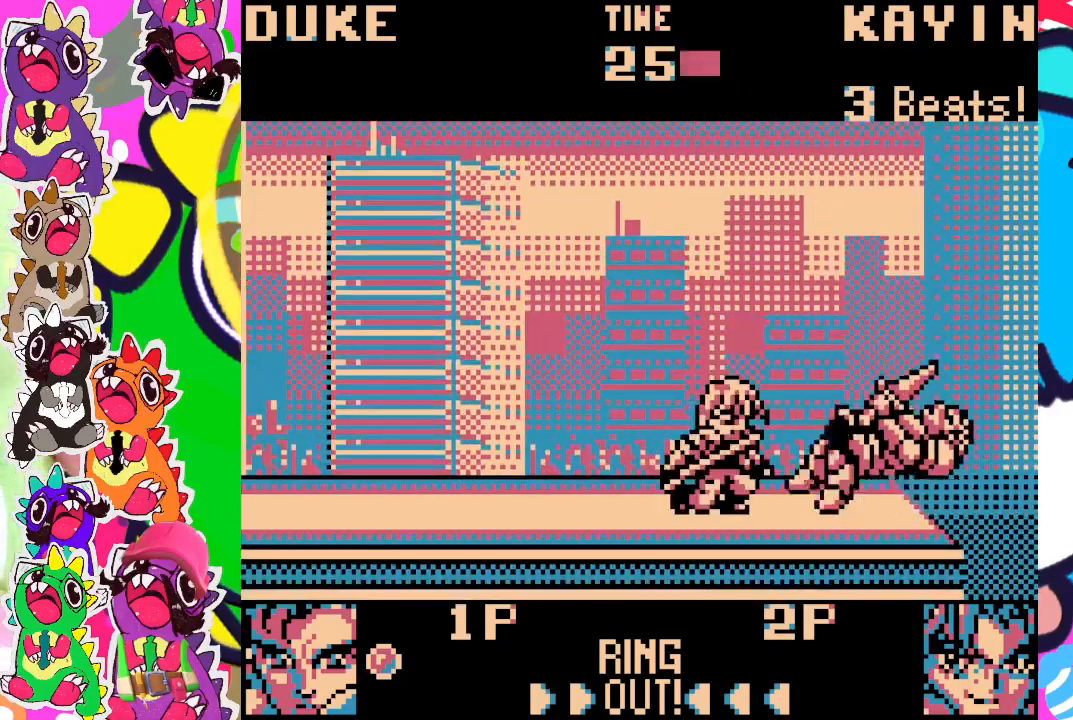
{"buttons": [], "left_stick": "center", "events": []}
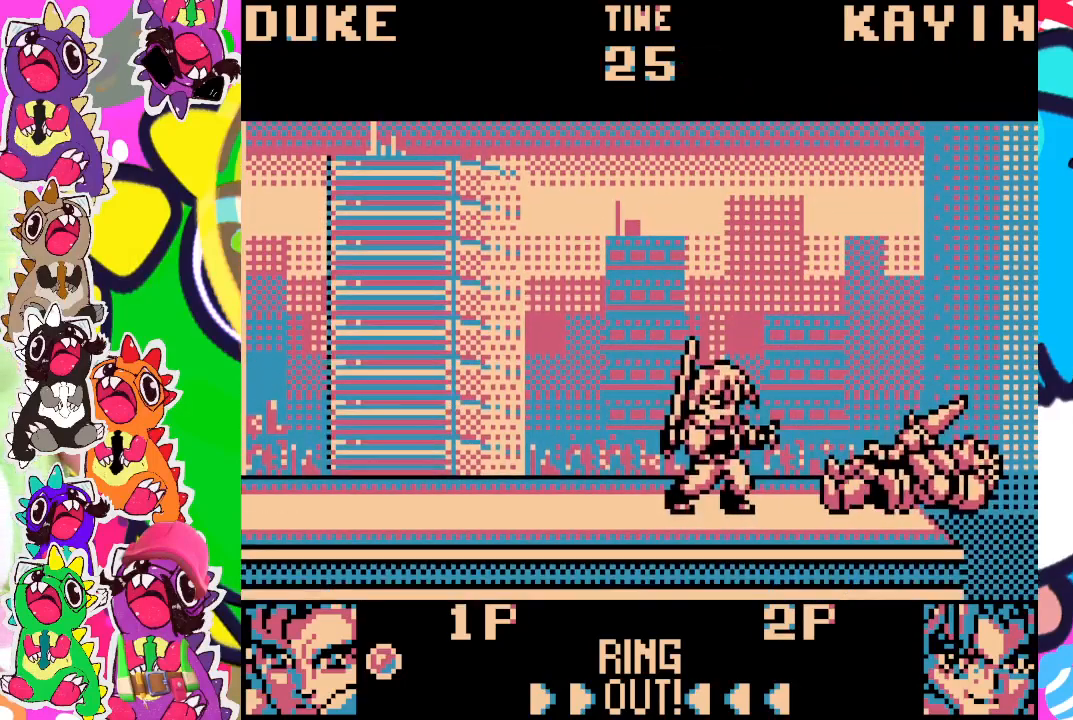
{"buttons": [], "left_stick": "center", "events": []}
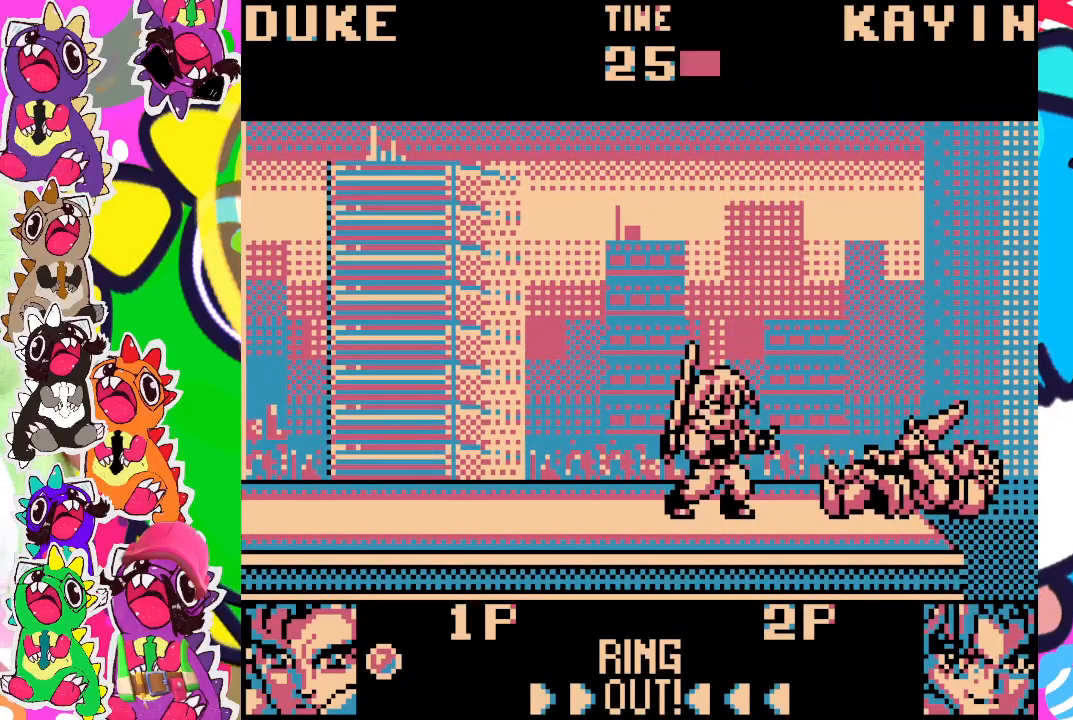
{"buttons": [], "left_stick": "center", "events": []}
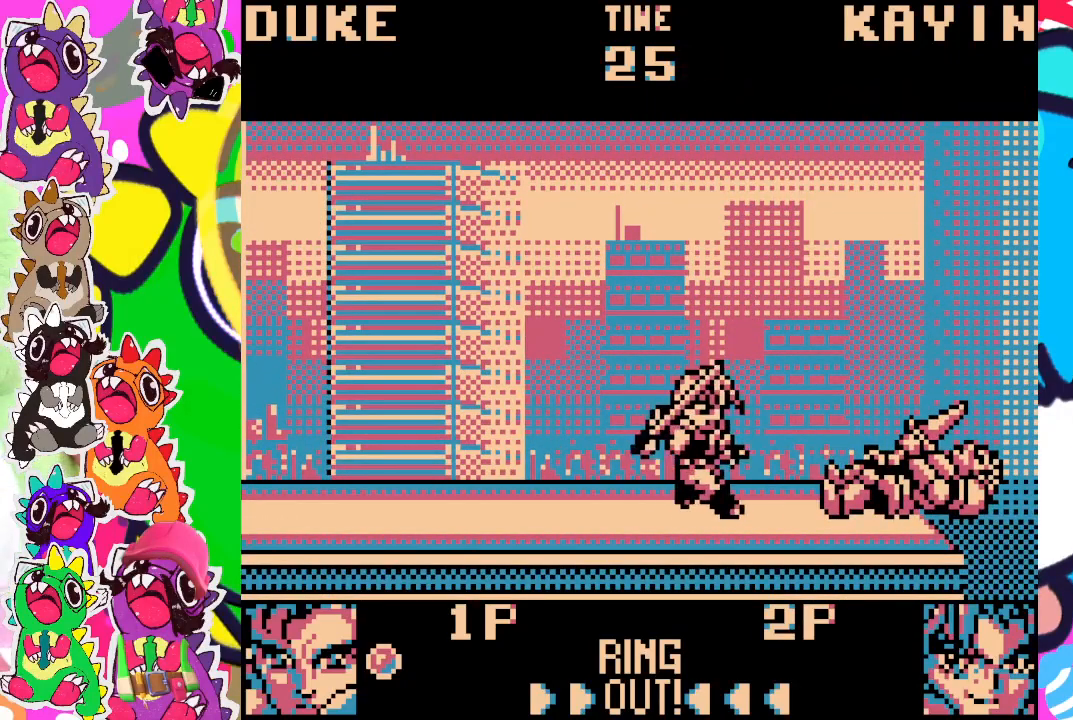
{"buttons": ["SQUARE"], "left_stick": "center", "events": [[383, "SQUARE", "down"]]}
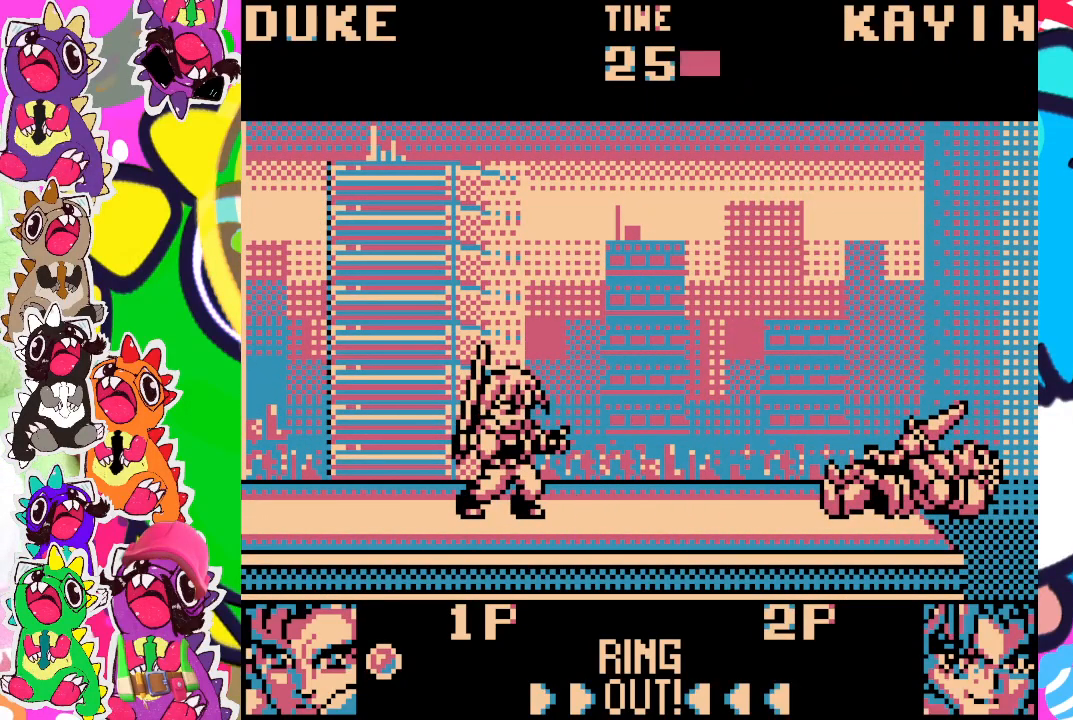
{"buttons": [], "left_stick": "center", "events": [[17, "SQUARE", "up"]]}
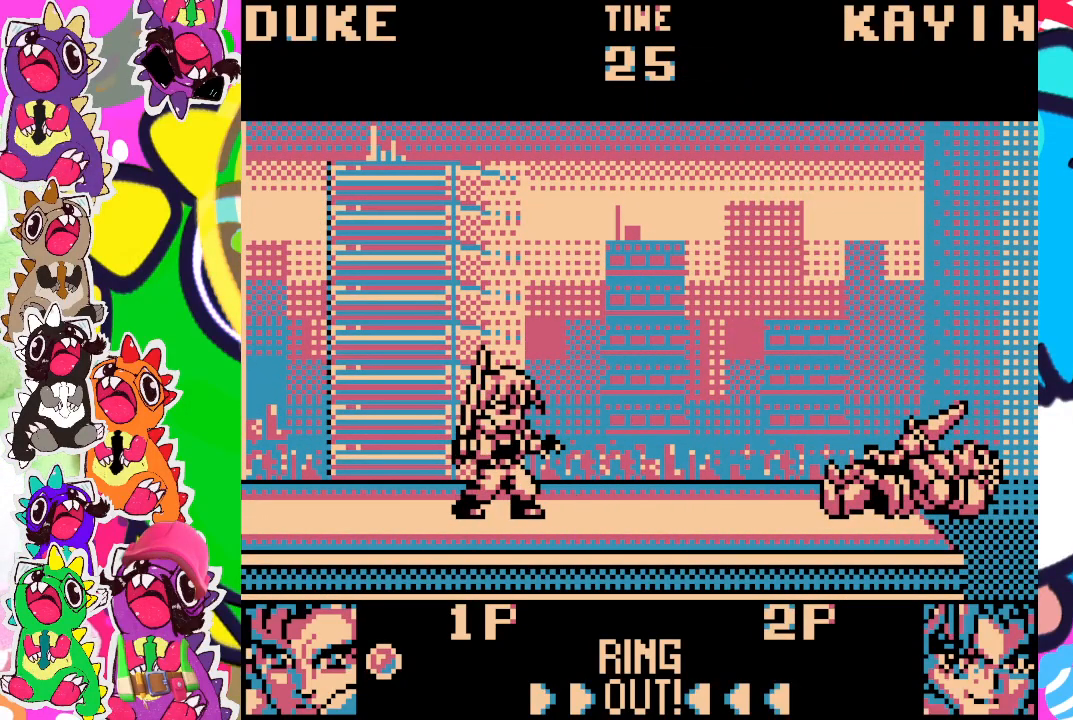
{"buttons": [], "left_stick": "center", "events": []}
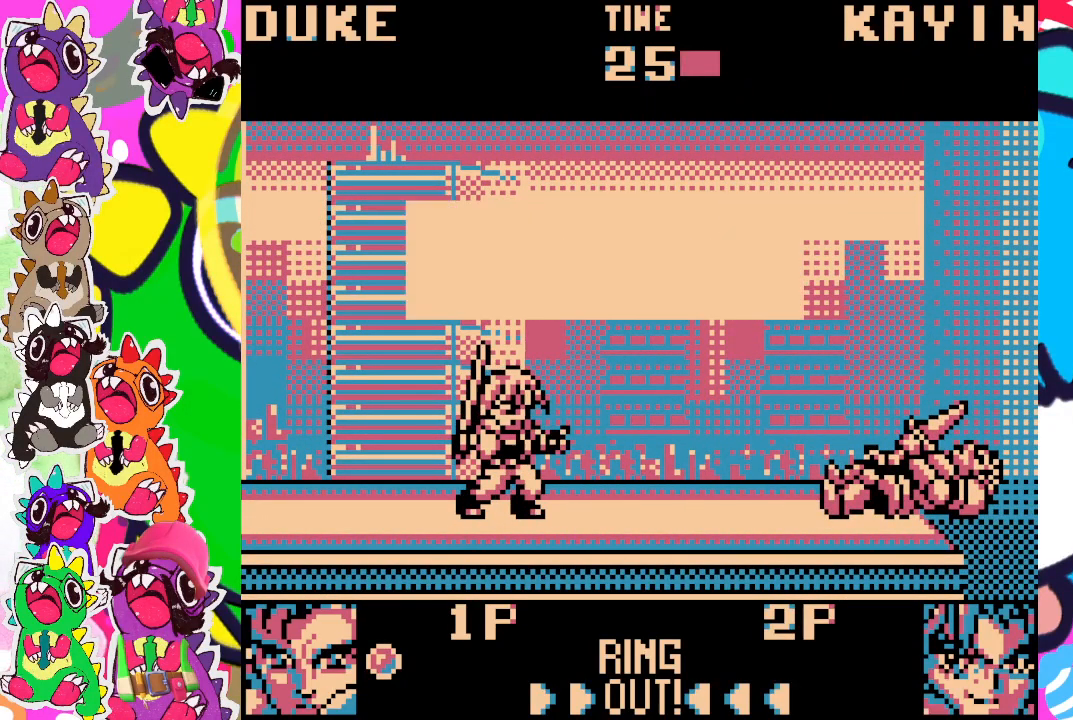
{"buttons": ["R2"], "left_stick": "center", "events": [[150, "R2", "down"]]}
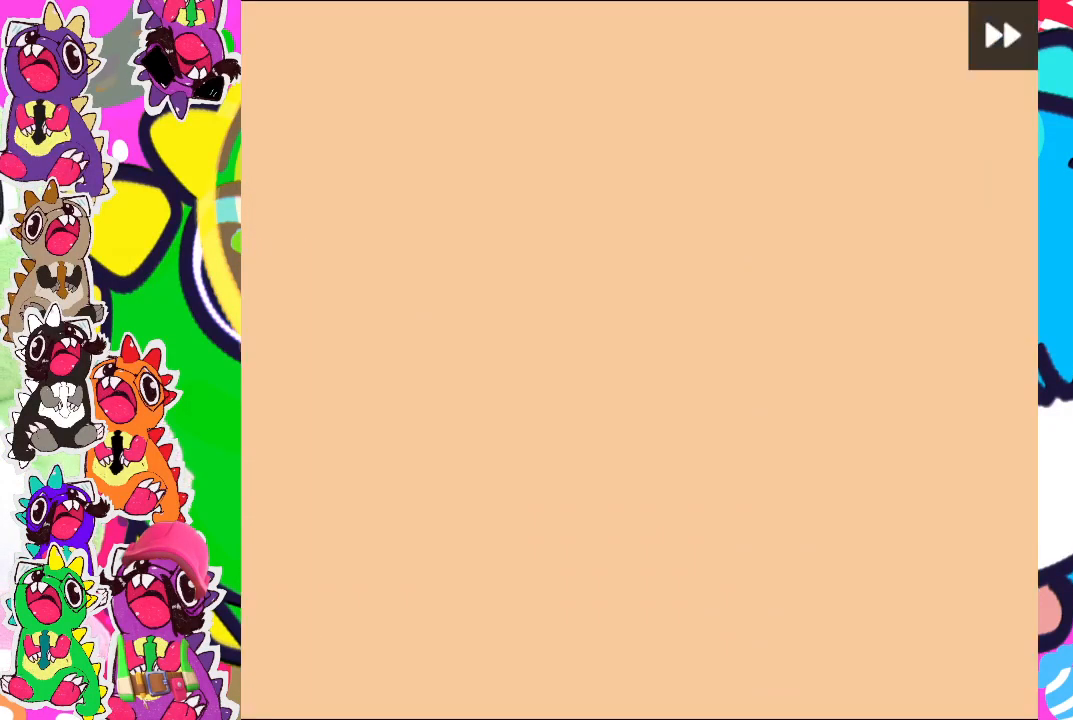
{"buttons": [], "left_stick": "center", "events": [[83, "R2", "up"]]}
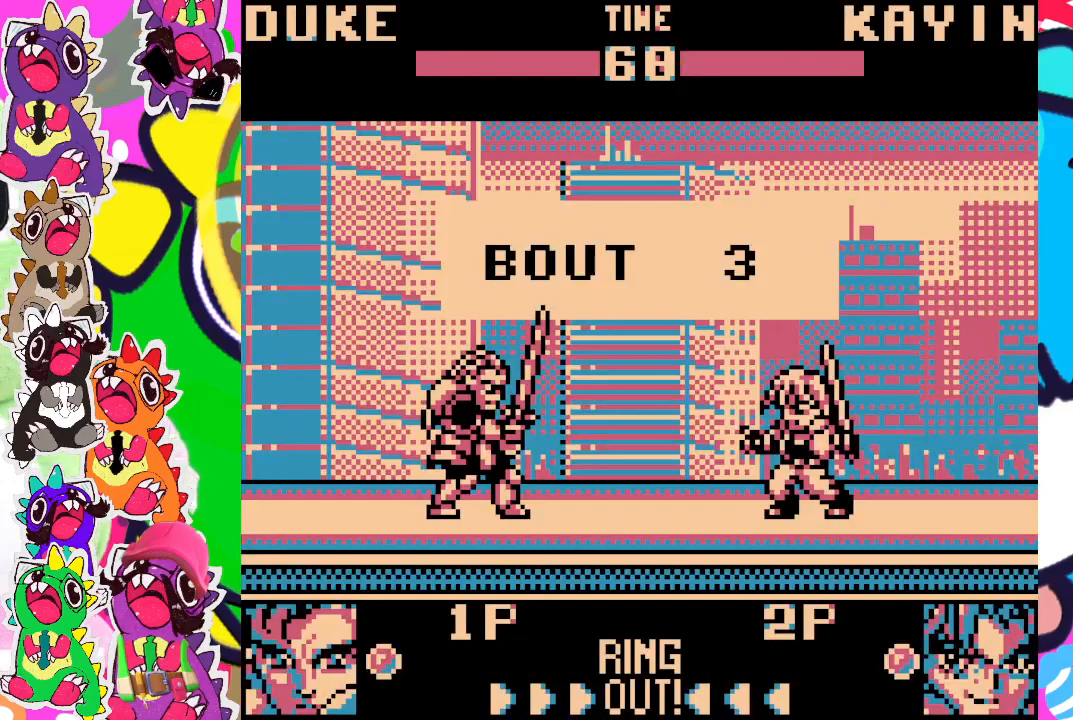
{"buttons": [], "left_stick": "center", "events": []}
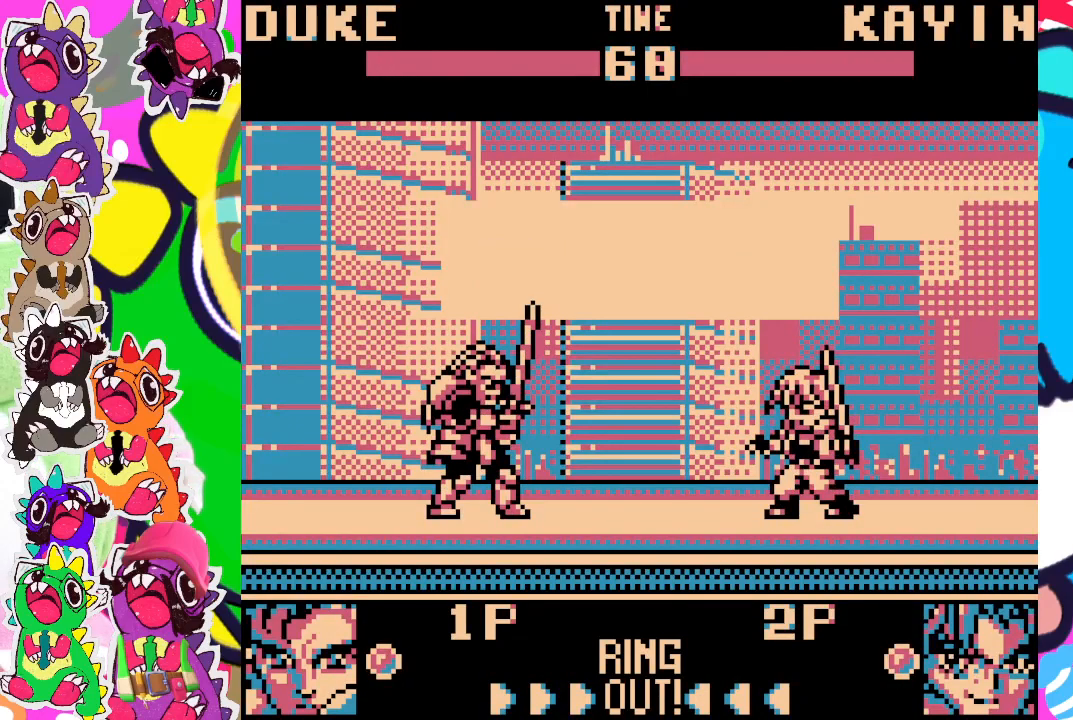
{"buttons": [], "left_stick": "center", "events": [[33, "DPAD_LEFT", "down"], [133, "DPAD_LEFT", "up"]]}
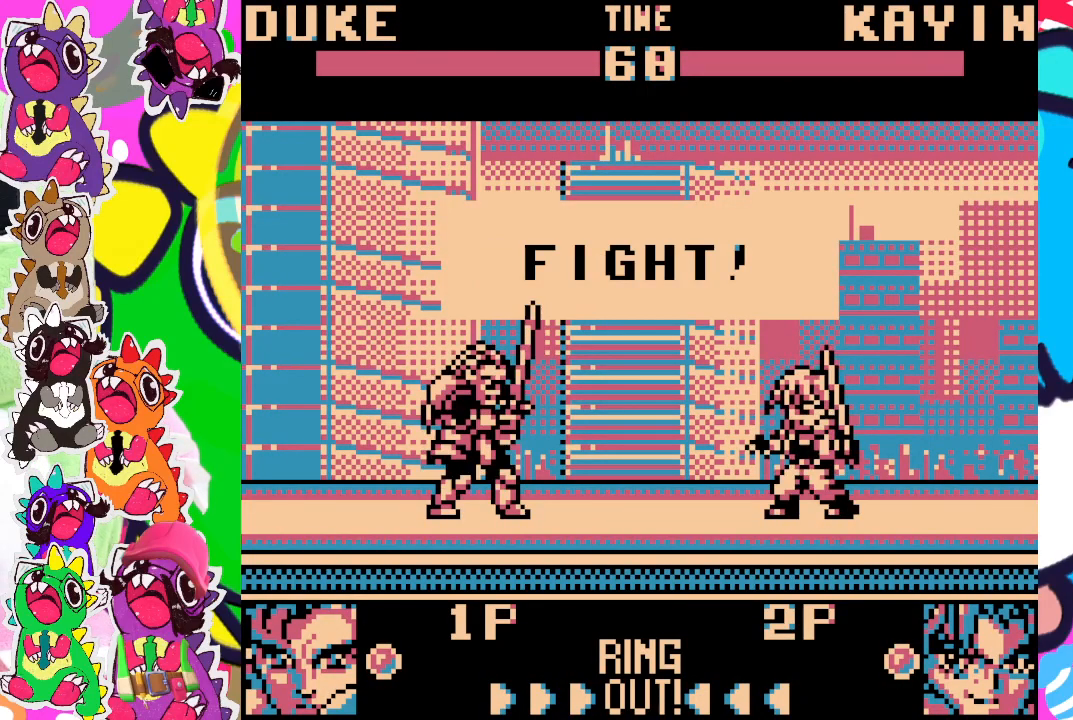
{"buttons": [], "left_stick": "center", "events": []}
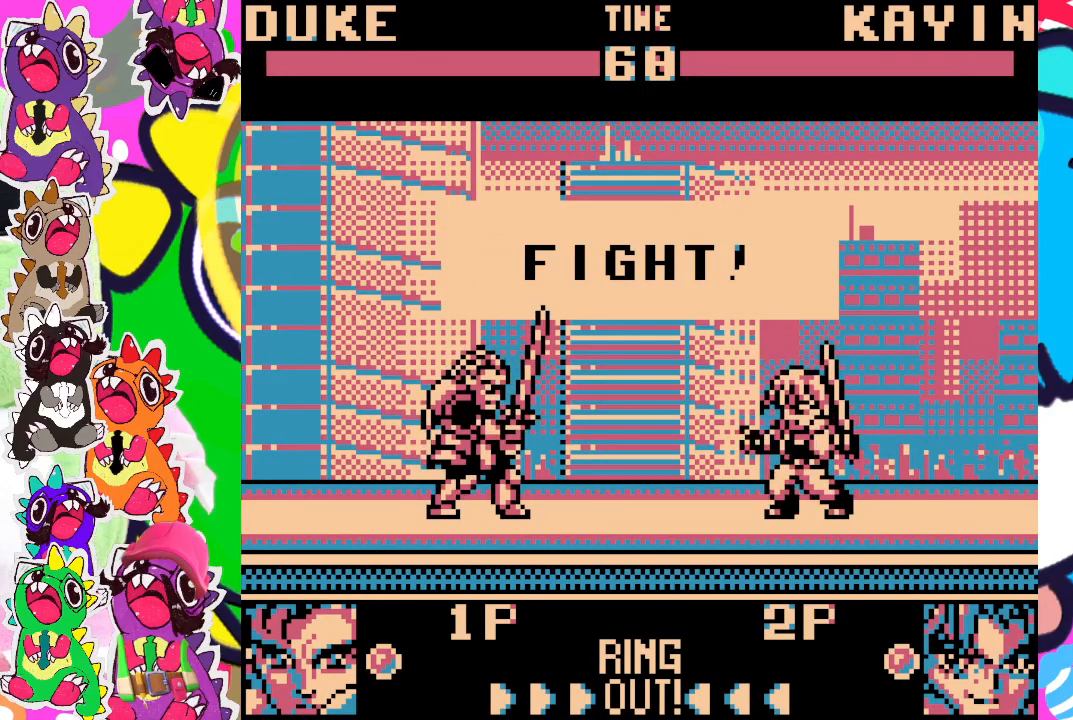
{"buttons": ["DPAD_DOWN"], "left_stick": "center", "events": [[117, "DPAD_LEFT", "down"], [200, "DPAD_LEFT", "up"], [300, "DPAD_RIGHT", "down"], [383, "DPAD_DOWN", "down"], [417, "DPAD_RIGHT", "up"]]}
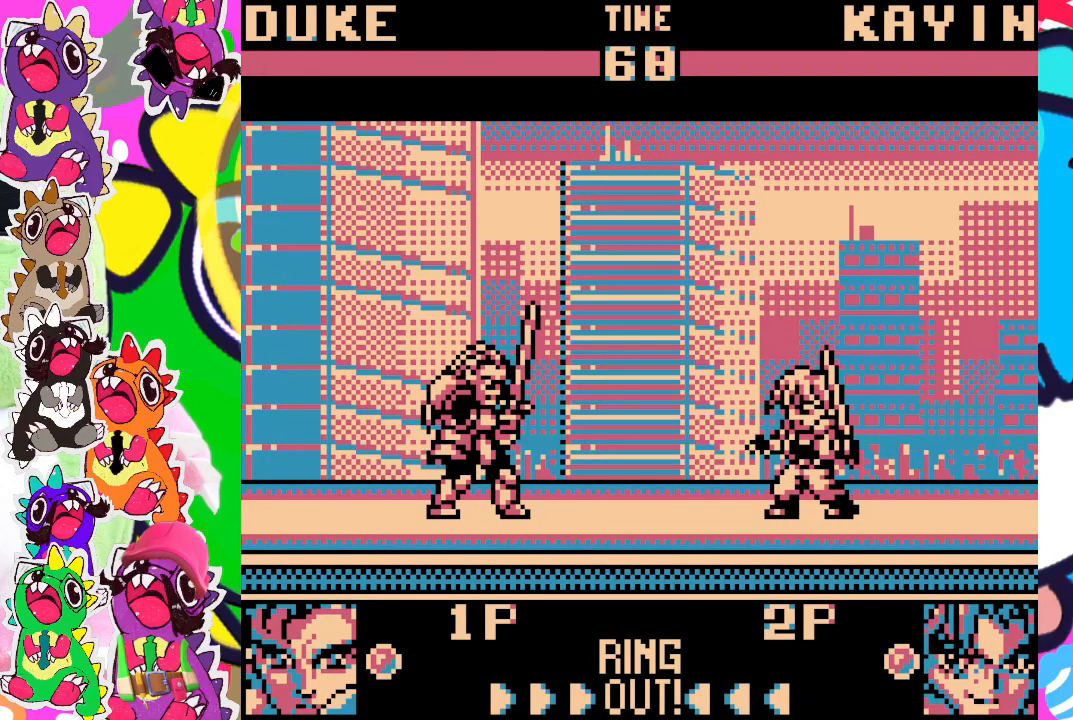
{"buttons": [], "left_stick": "center", "events": [[17, "DPAD_DOWN", "up"], [33, "SQUARE", "down"], [167, "SQUARE", "up"]]}
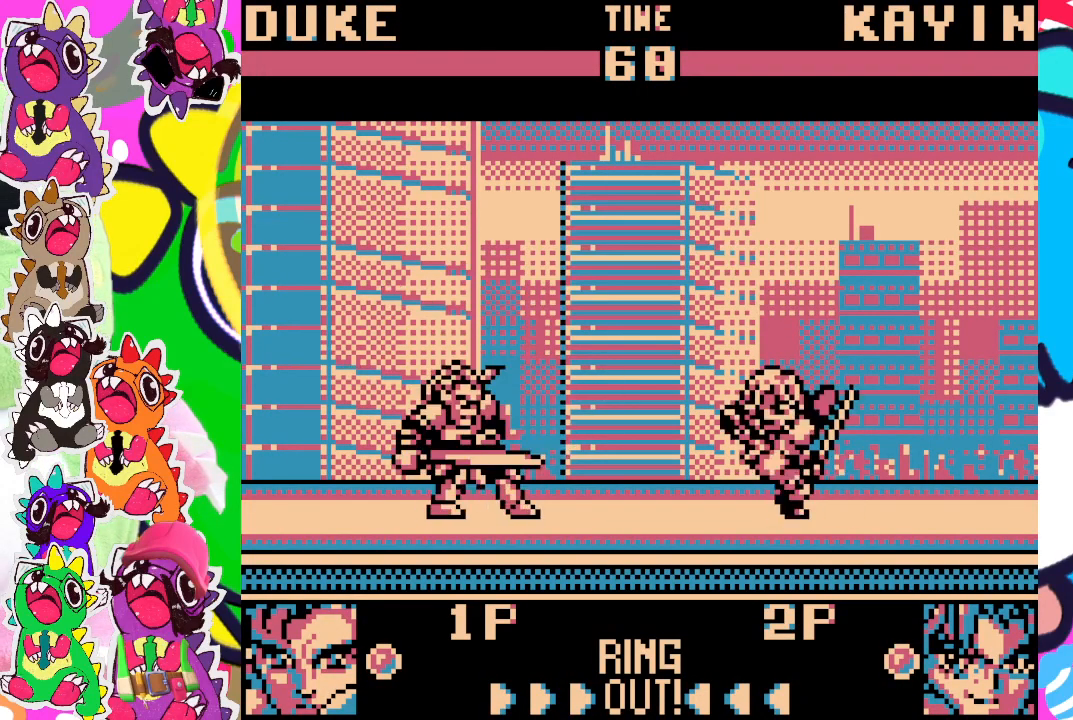
{"buttons": ["DPAD_LEFT"], "left_stick": "center", "events": [[250, "DPAD_LEFT", "down"]]}
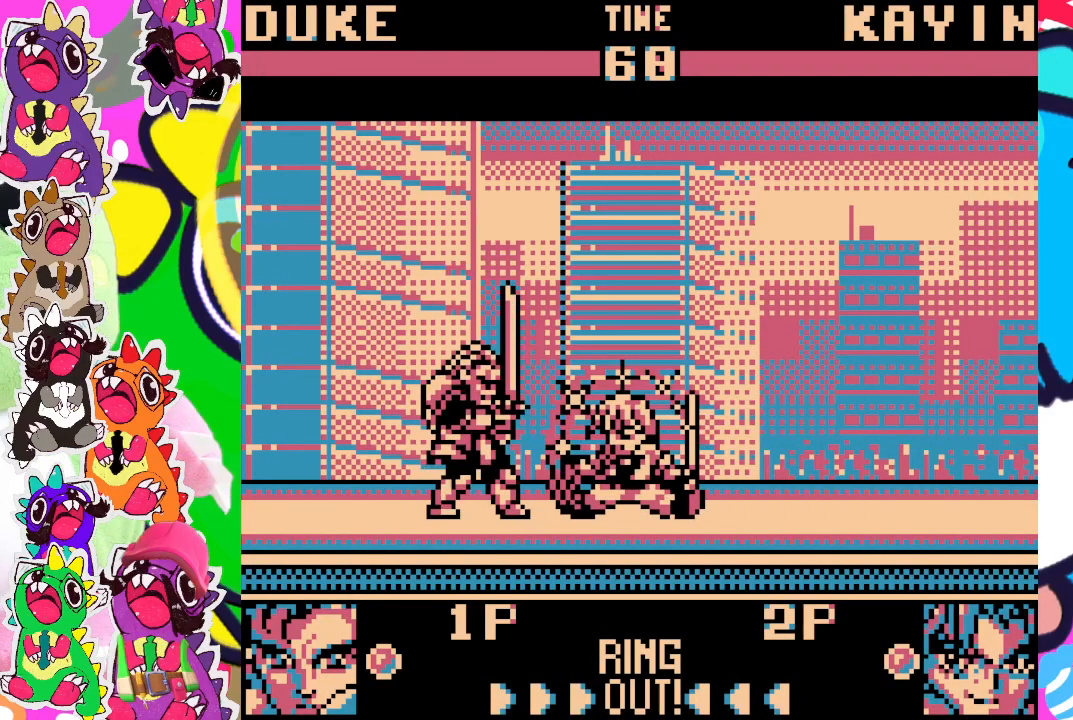
{"buttons": [], "left_stick": "center", "events": [[267, "DPAD_LEFT", "up"], [367, "DPAD_LEFT", "down"], [483, "DPAD_LEFT", "up"]]}
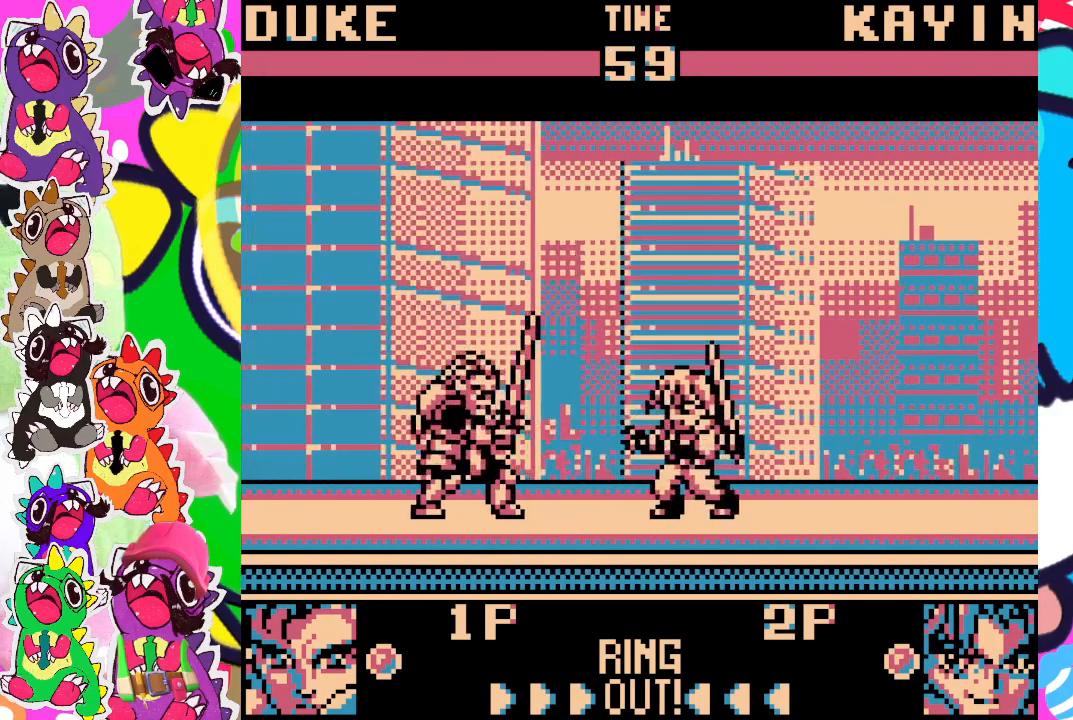
{"buttons": [], "left_stick": "center", "events": [[150, "DPAD_LEFT", "down"], [333, "DPAD_LEFT", "up"]]}
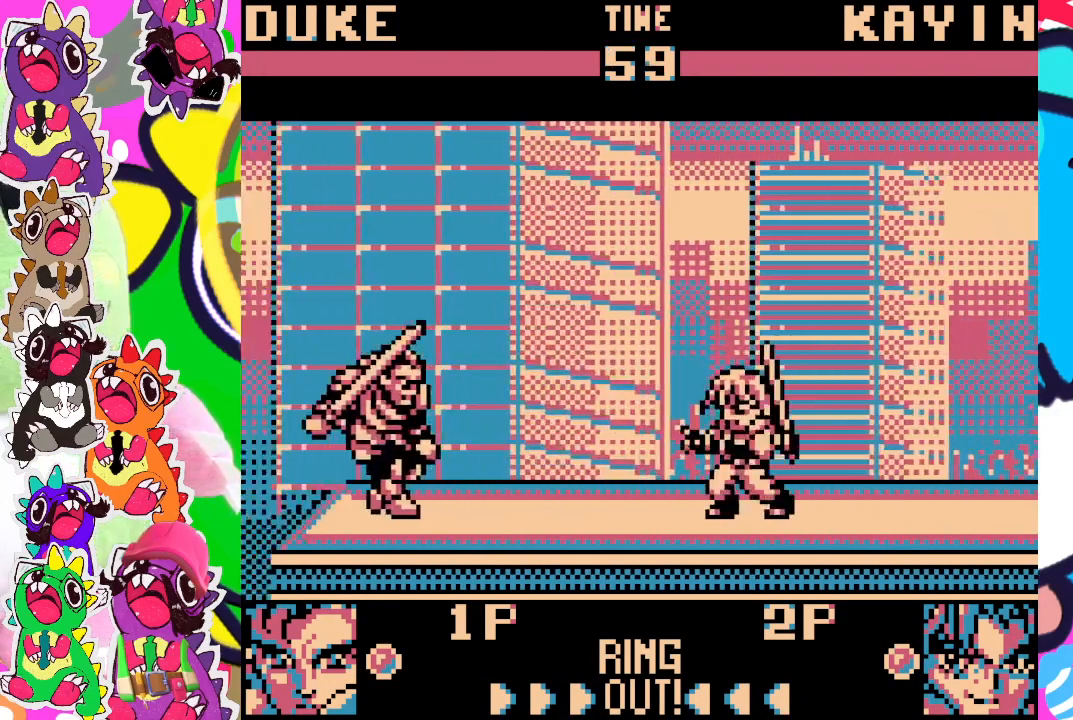
{"buttons": [], "left_stick": "center", "events": [[33, "DPAD_LEFT", "down"], [150, "DPAD_LEFT", "up"]]}
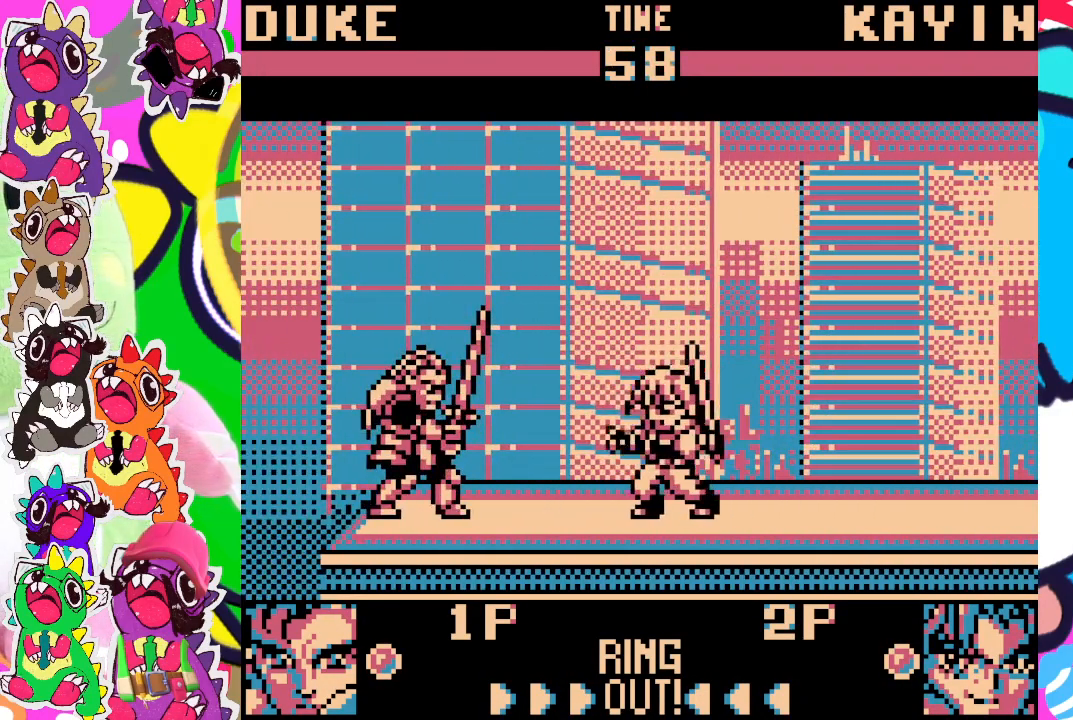
{"buttons": ["SQUARE"], "left_stick": "center", "events": [[100, "DPAD_LEFT", "down"], [183, "DPAD_LEFT", "up"], [300, "DPAD_RIGHT", "down"], [350, "DPAD_DOWN", "down"], [367, "DPAD_RIGHT", "up"], [450, "DPAD_DOWN", "up"], [450, "SQUARE", "down"]]}
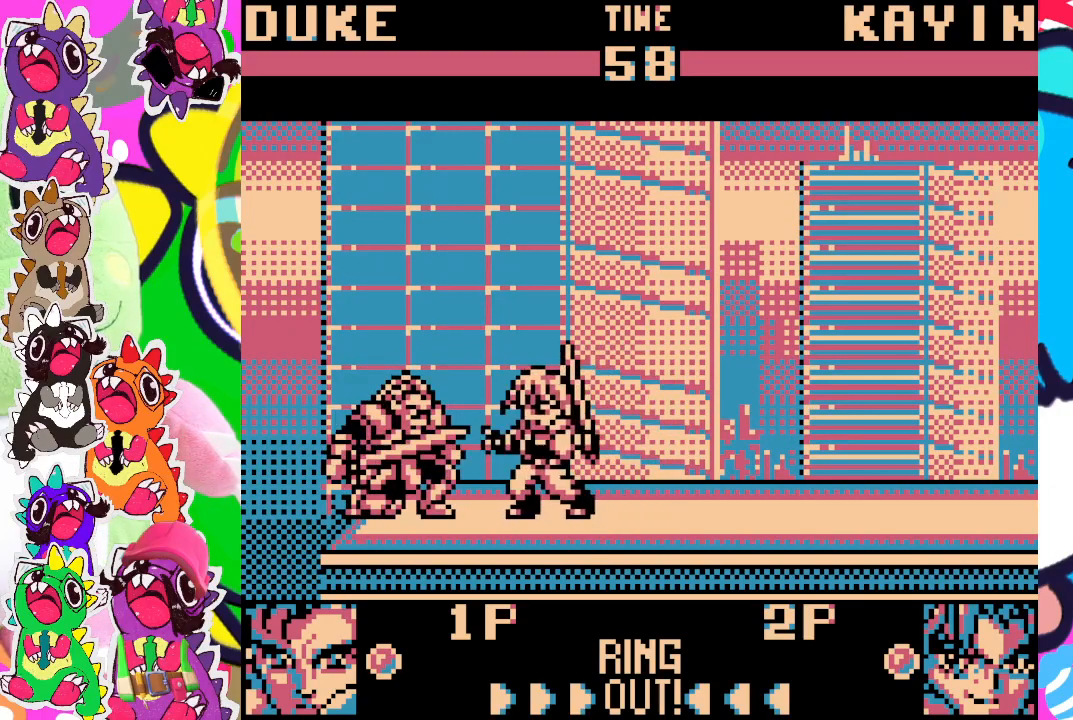
{"buttons": [], "left_stick": "center", "events": [[67, "SQUARE", "up"]]}